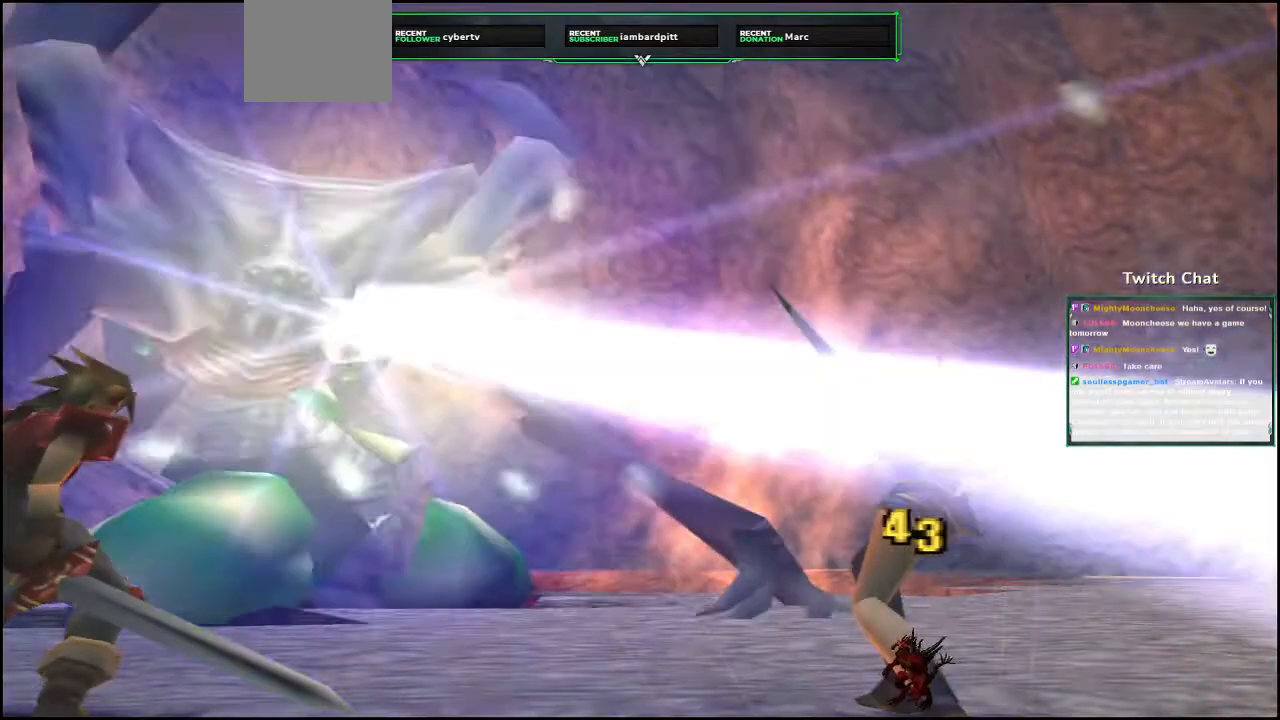
Gameplay with a controller (PlayStation layout); each line is a JSON object with the inputs held at the frame after it (dt_ms = milliseconds from this image to that frame). "events" lists button and stick changes between this image and that frame as [ms after this image, input, new state], when the widget could be followed in between.
{"dt_ms": 500, "buttons": [], "left_stick": "center", "right_stick": "center", "events": [[467, "right_stick", "center"]]}
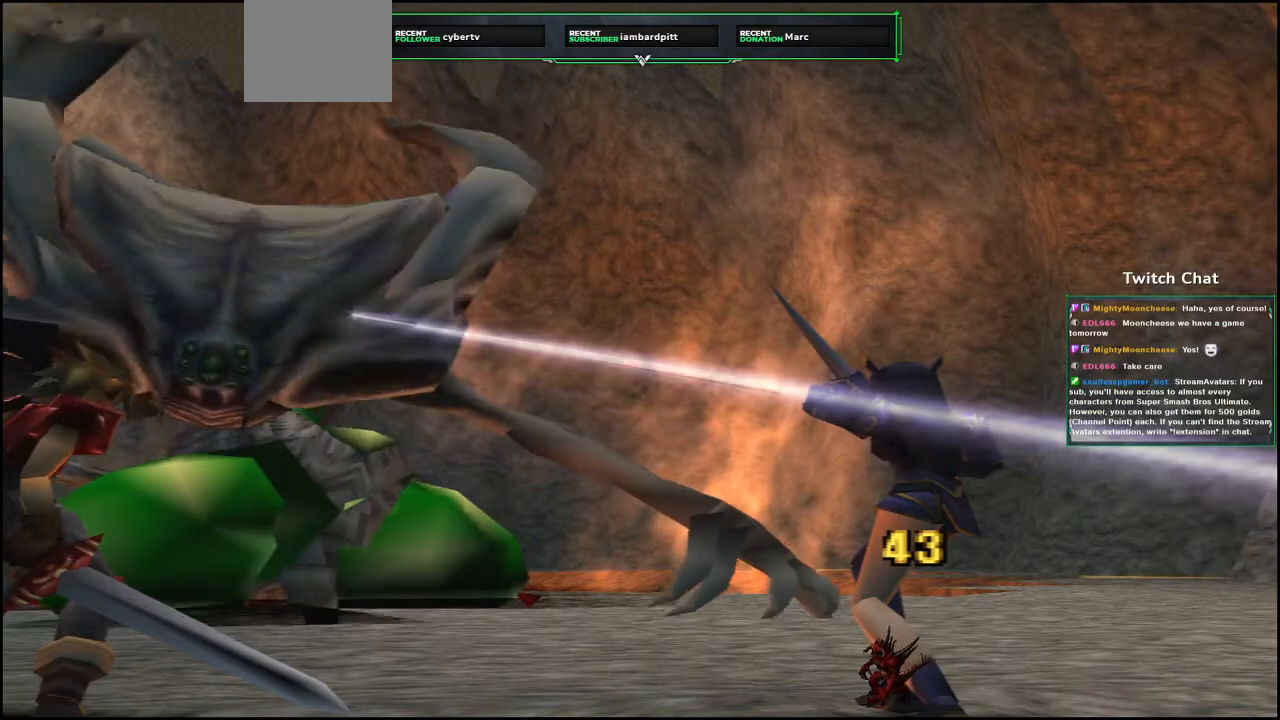
{"dt_ms": 500, "buttons": [], "left_stick": "center", "right_stick": "center", "events": []}
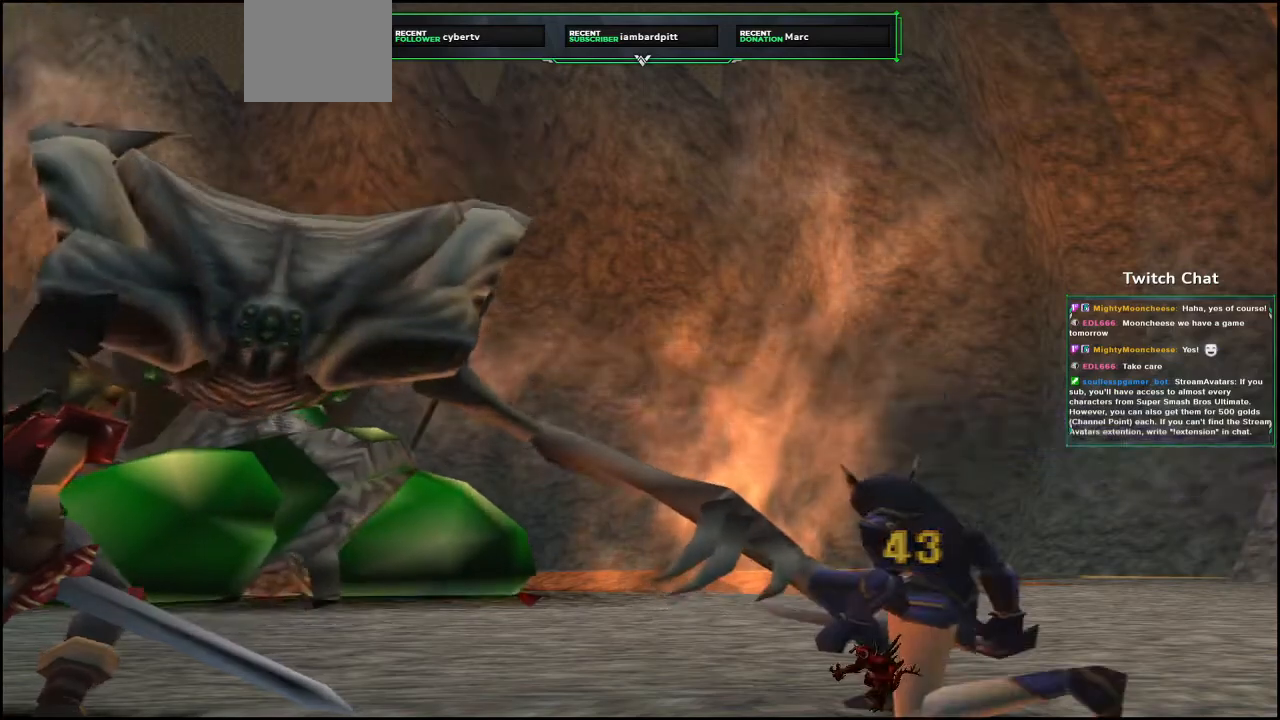
{"dt_ms": 1000, "buttons": [], "left_stick": "center", "right_stick": "left"}
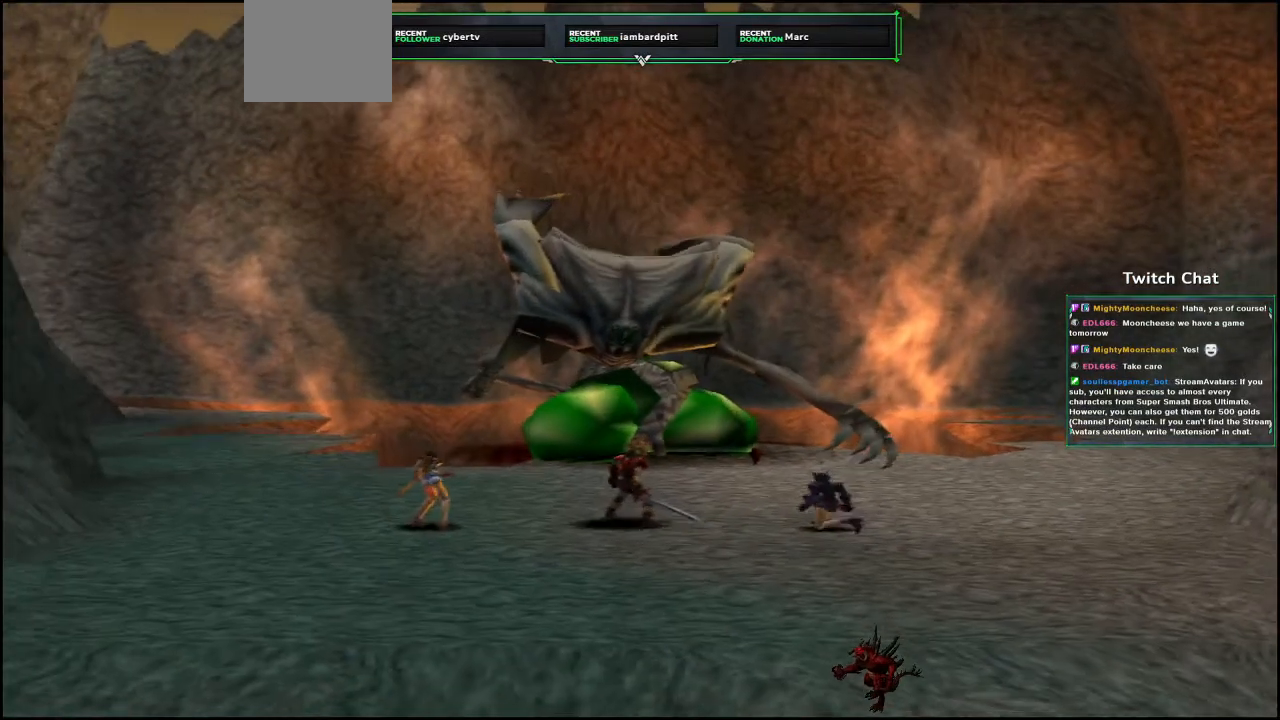
{"dt_ms": 500, "buttons": [], "left_stick": "center", "right_stick": "center", "events": [[367, "right_stick", "center"]]}
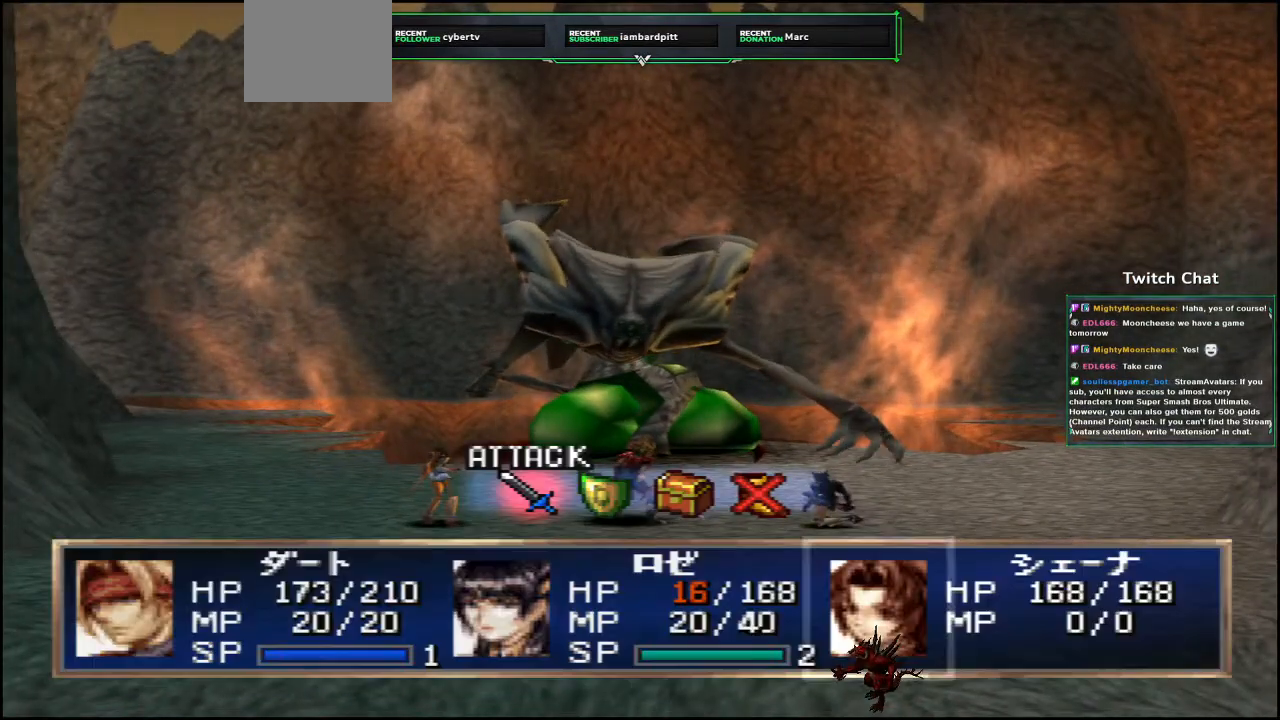
{"dt_ms": 500, "buttons": [], "left_stick": "center", "right_stick": "center", "events": []}
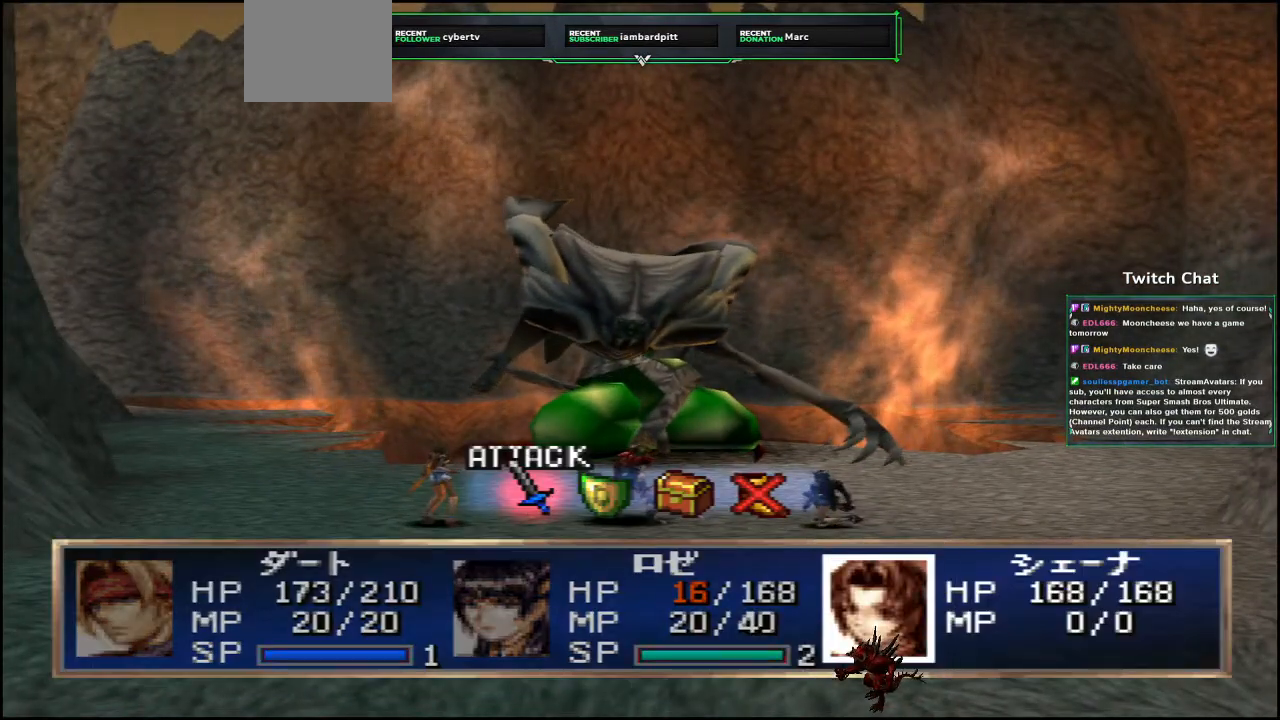
{"dt_ms": 500, "buttons": [], "left_stick": "center", "right_stick": "center", "events": [[200, "DPAD_RIGHT", "down"], [300, "DPAD_RIGHT", "up"]]}
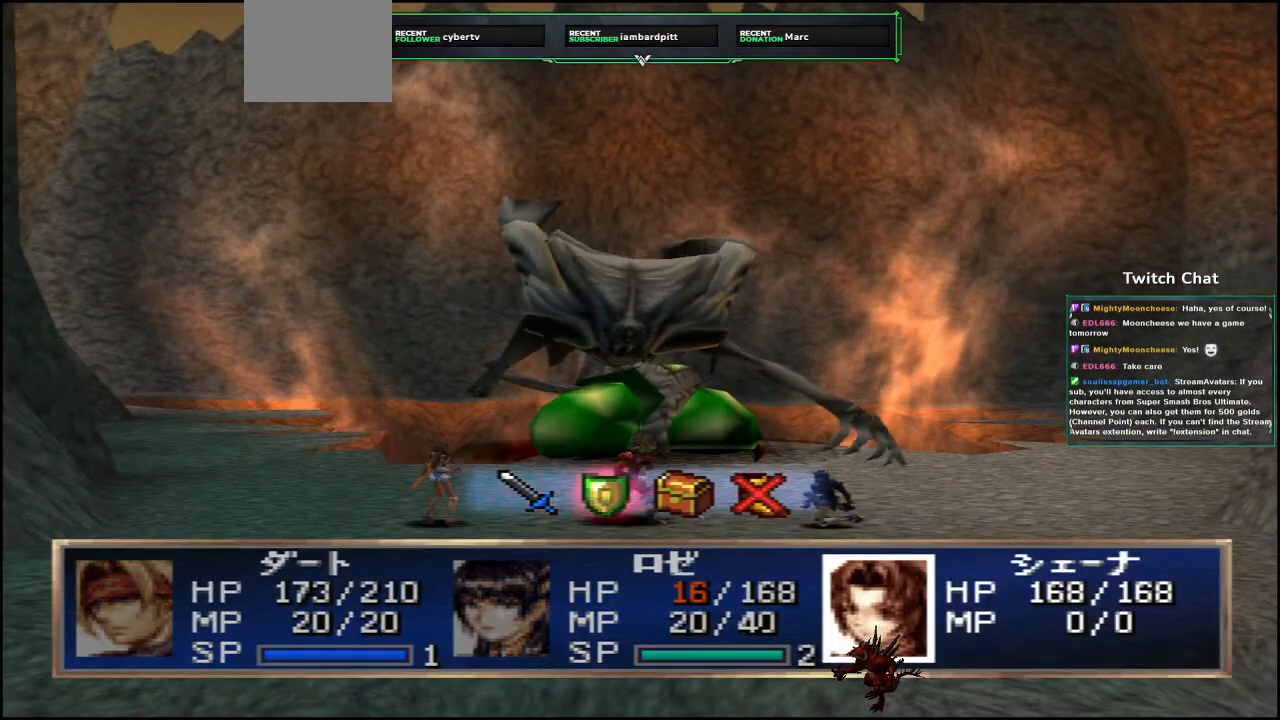
{"dt_ms": 500, "buttons": ["CIRCLE"], "left_stick": "center", "right_stick": "center", "events": [[150, "CIRCLE", "down"]]}
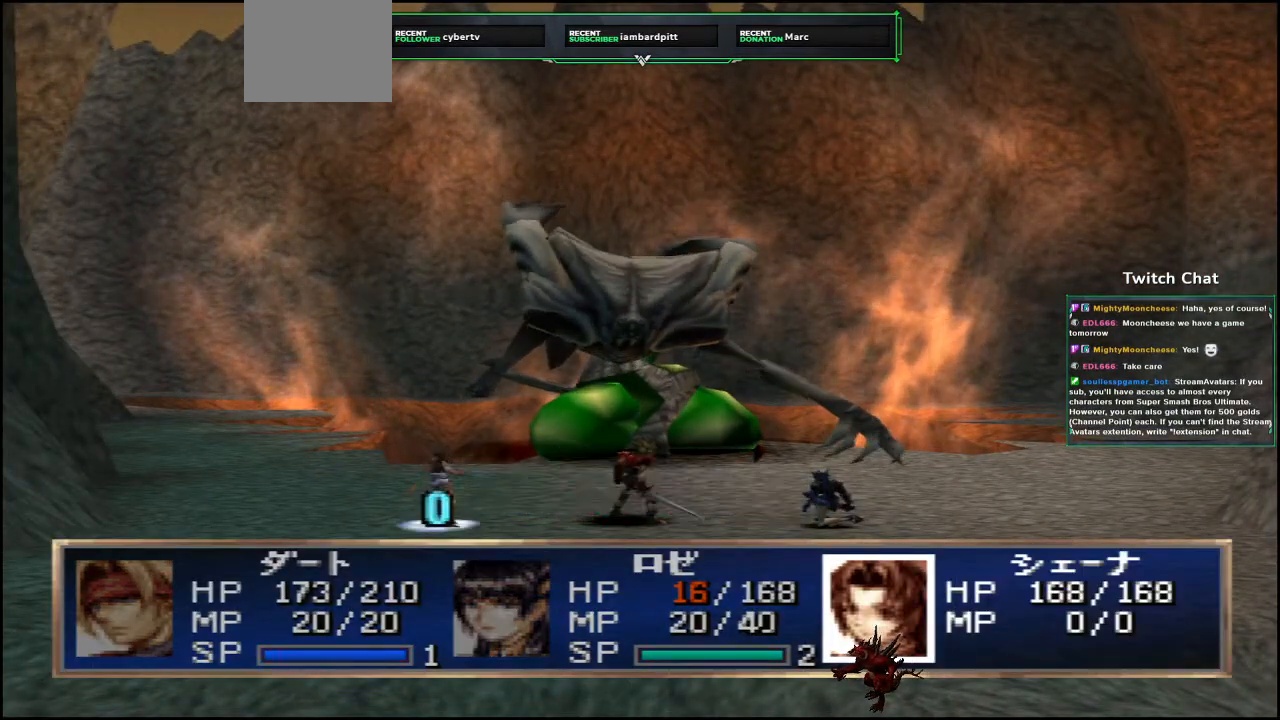
{"dt_ms": 500, "buttons": [], "left_stick": "center", "right_stick": "center", "events": [[333, "CIRCLE", "up"]]}
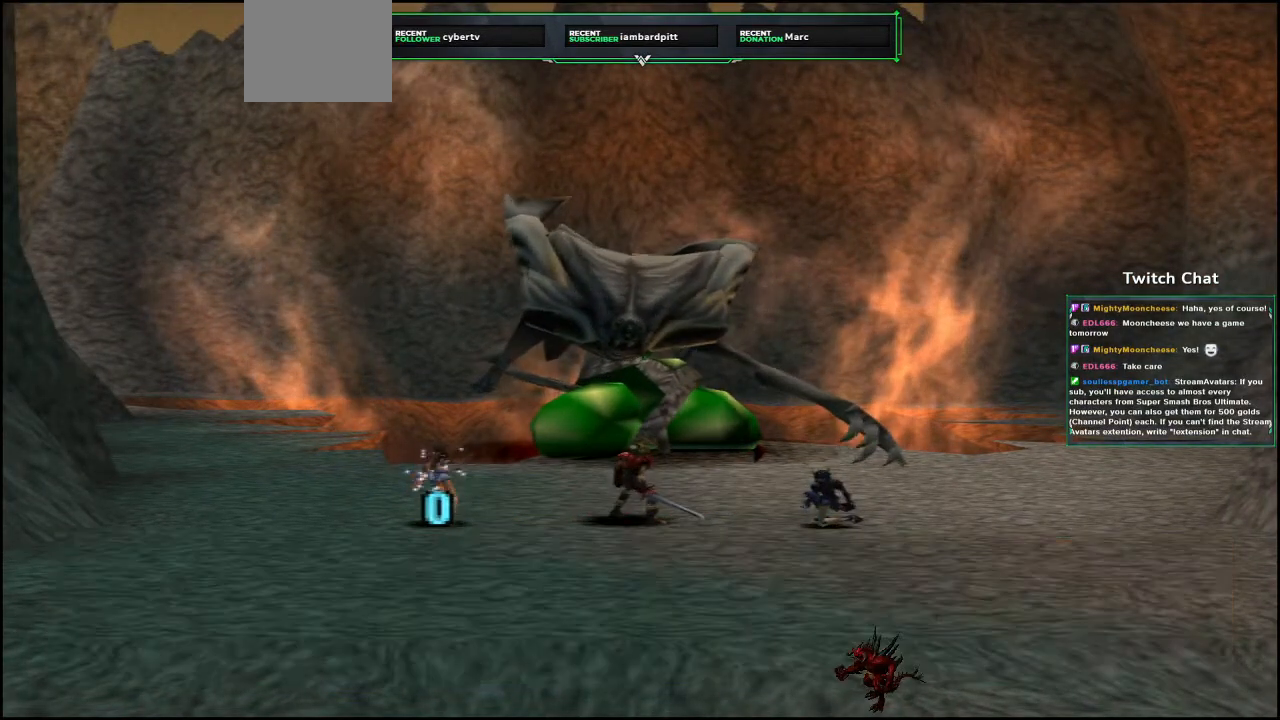
{"dt_ms": 500, "buttons": [], "left_stick": "center", "right_stick": "center", "events": []}
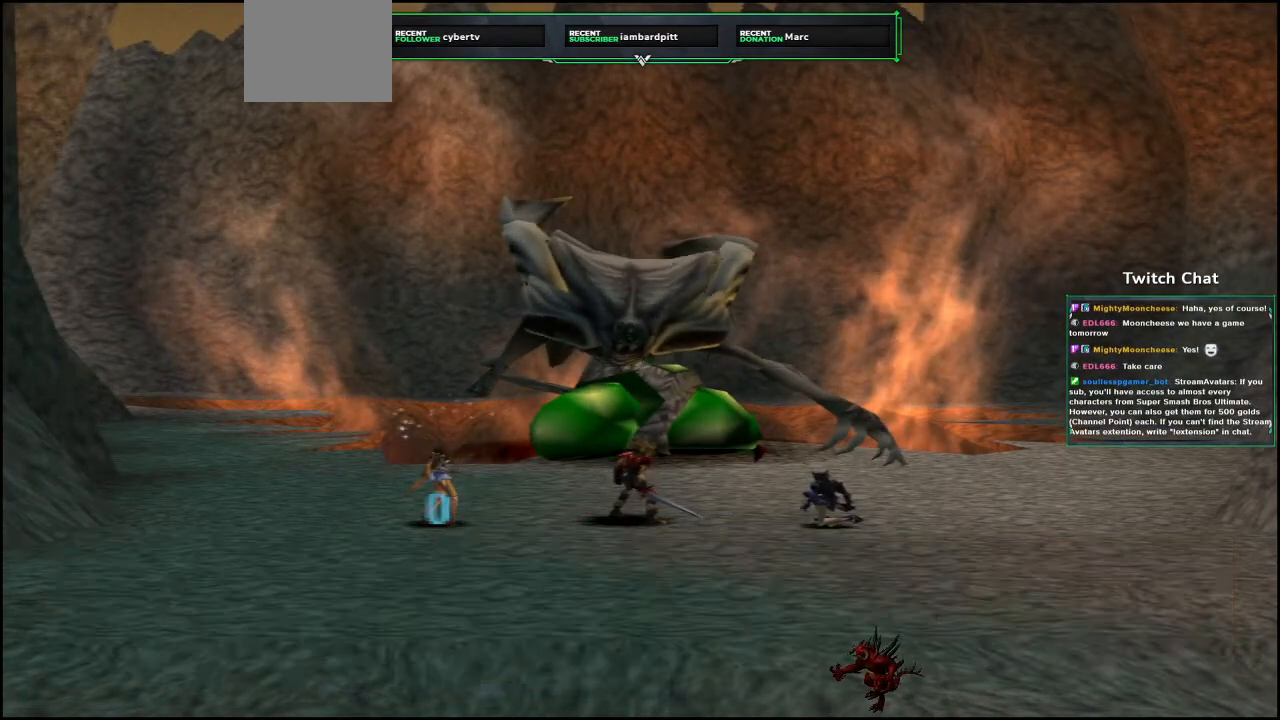
{"dt_ms": 500, "buttons": [], "left_stick": "center", "right_stick": "center", "events": []}
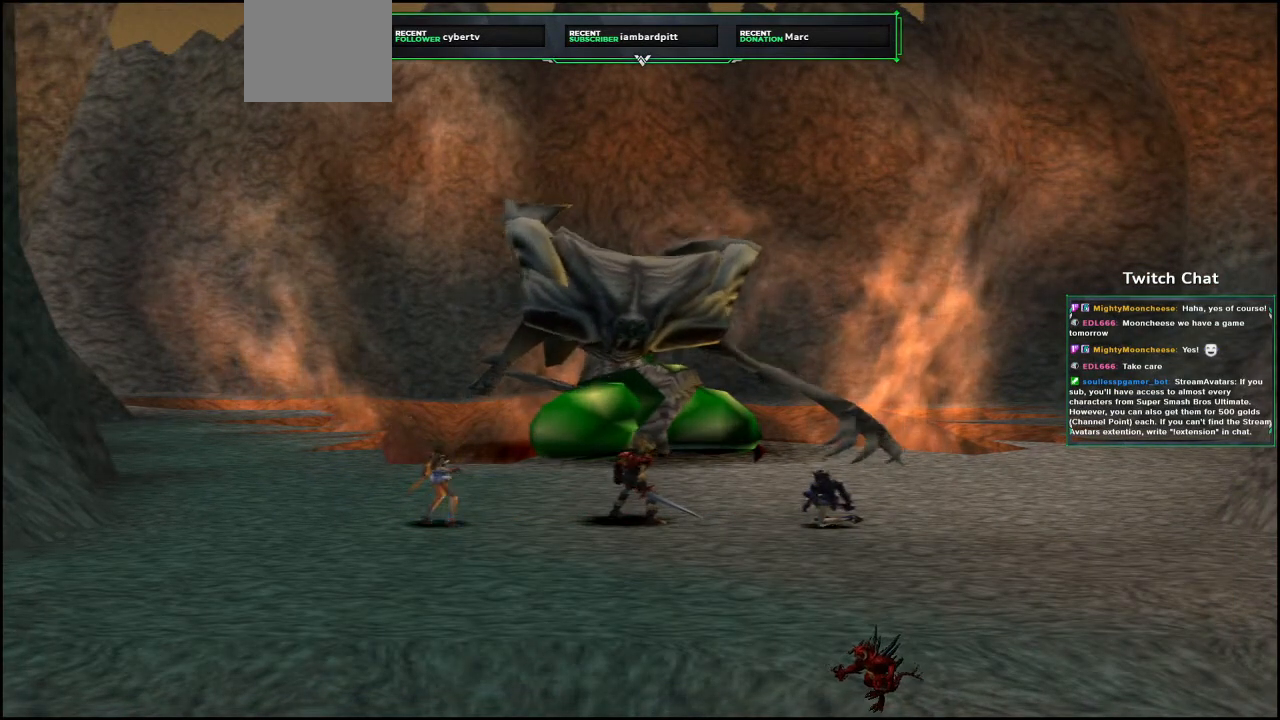
{"dt_ms": 500, "buttons": [], "left_stick": "center", "right_stick": "center", "events": []}
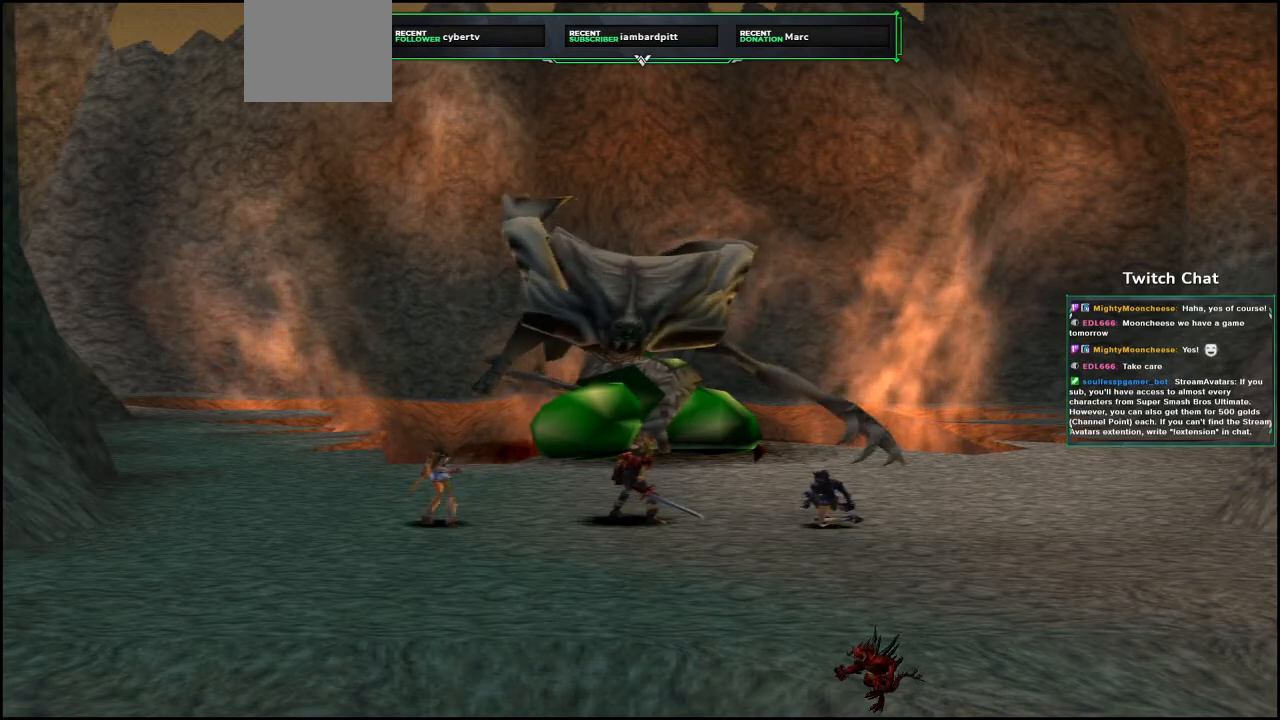
{"dt_ms": 500, "buttons": [], "left_stick": "center", "right_stick": "center", "events": []}
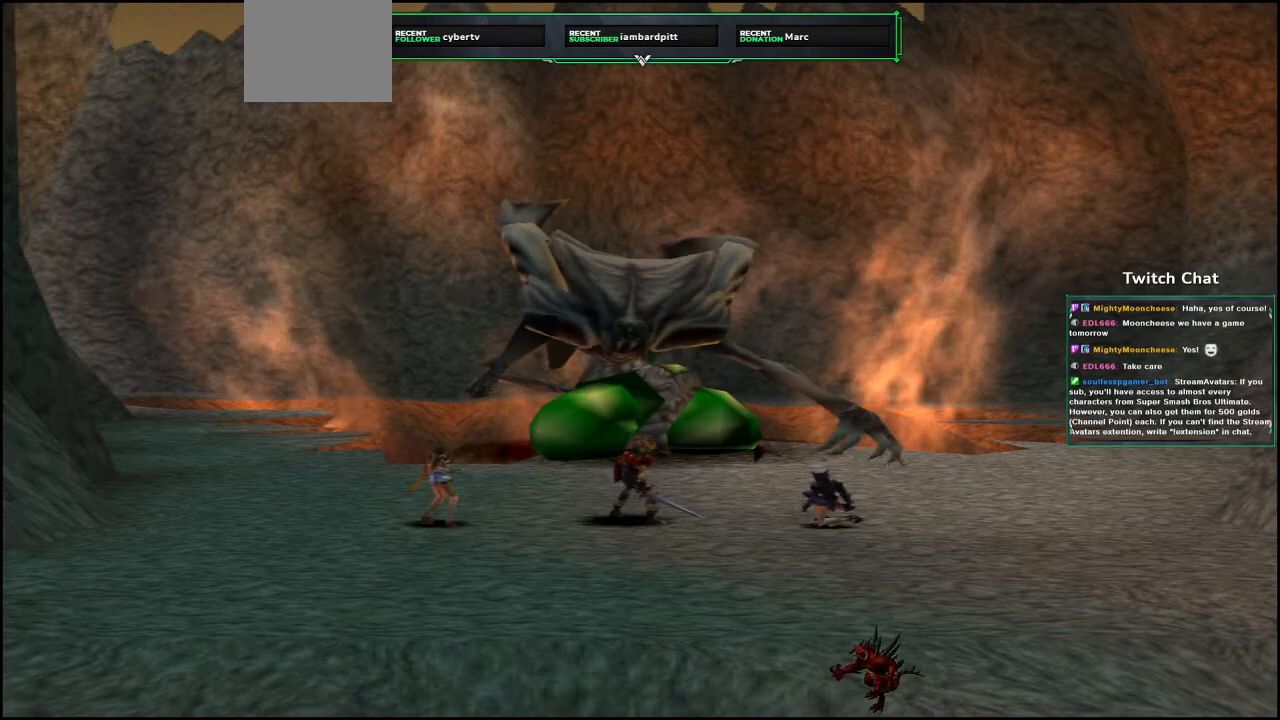
{"dt_ms": 500, "buttons": [], "left_stick": "center", "right_stick": "center", "events": []}
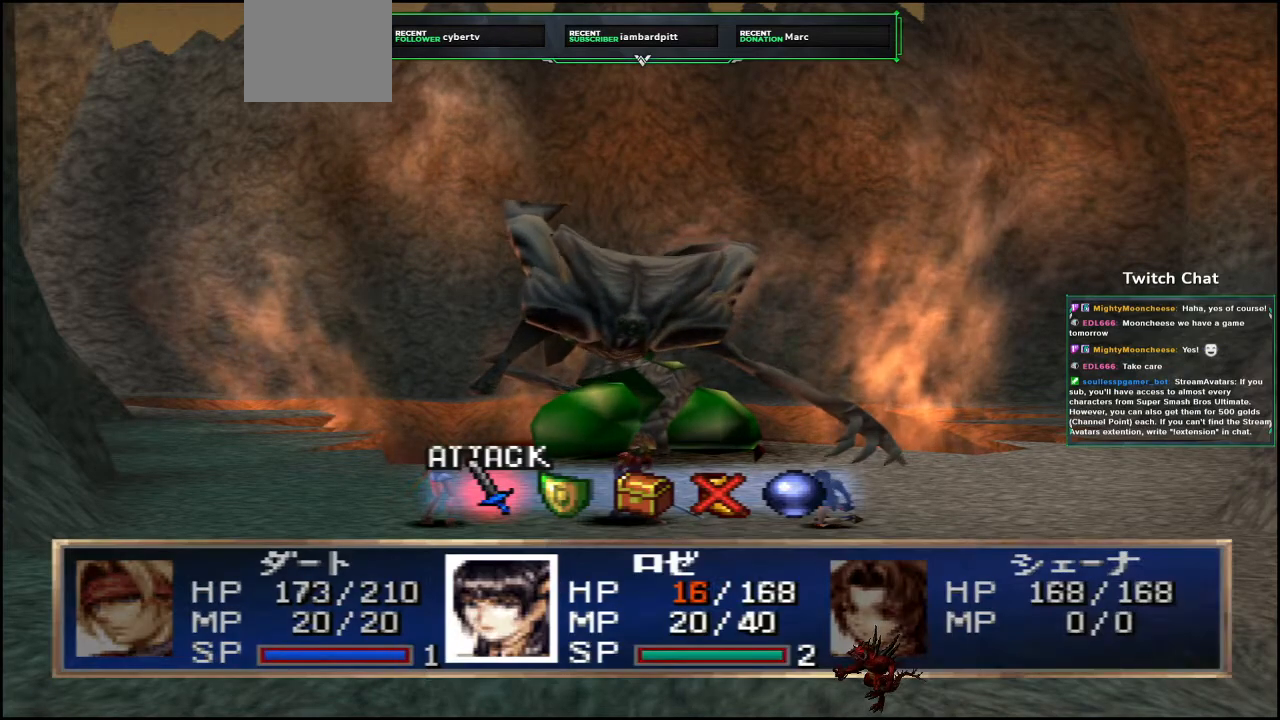
{"dt_ms": 500, "buttons": [], "left_stick": "center", "right_stick": "center", "events": [[200, "DPAD_RIGHT", "down"], [267, "DPAD_RIGHT", "up"]]}
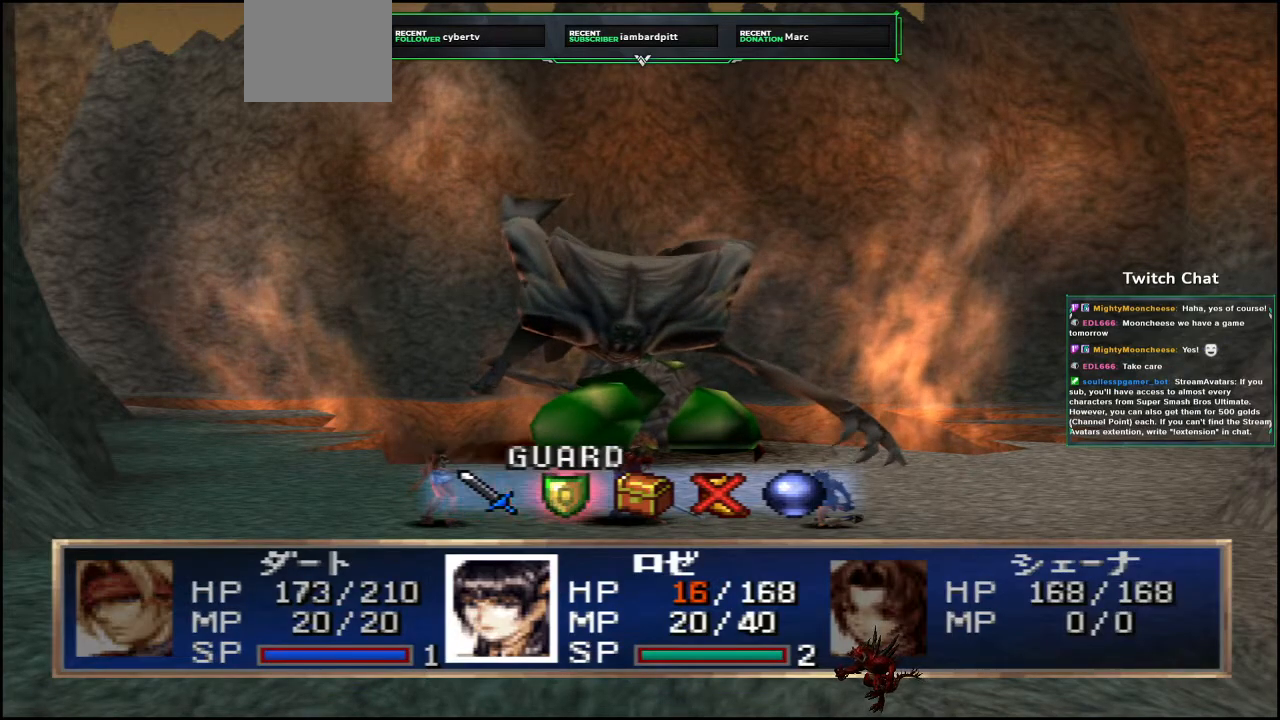
{"dt_ms": 500, "buttons": ["CIRCLE"], "left_stick": "center", "right_stick": "center", "events": [[67, "CIRCLE", "down"]]}
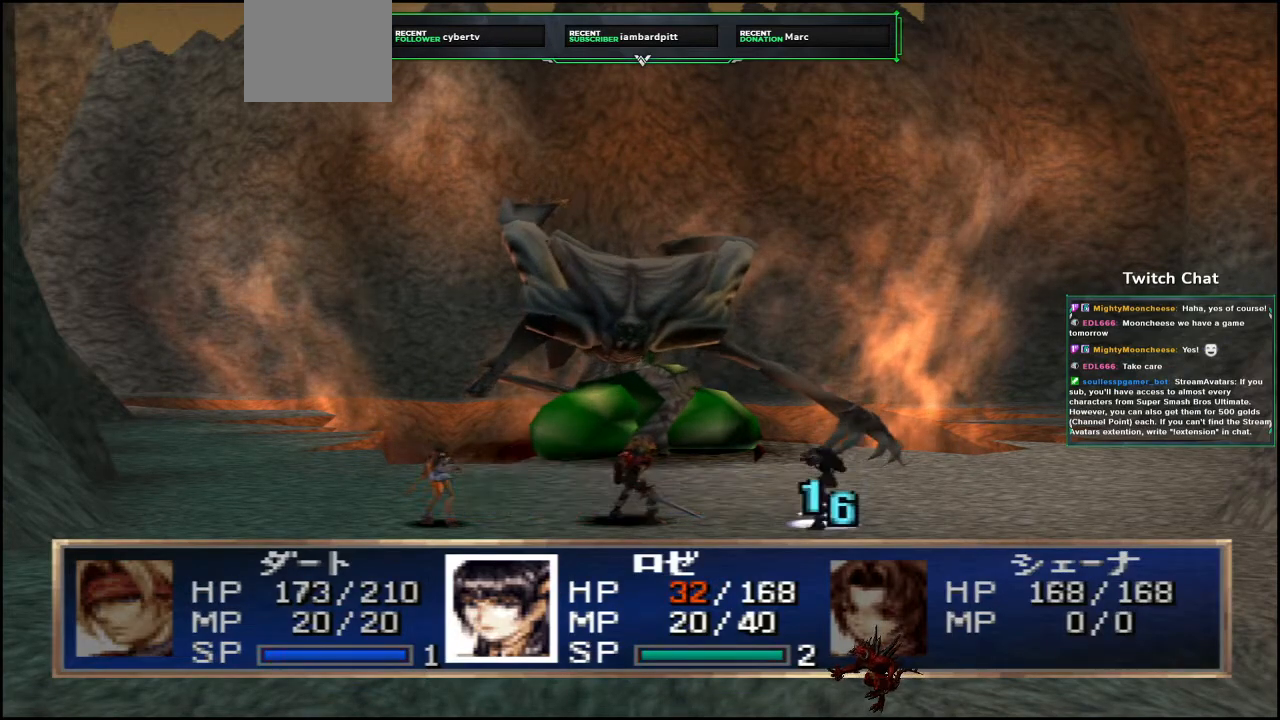
{"dt_ms": 500, "buttons": [], "left_stick": "center", "right_stick": "center", "events": [[417, "CIRCLE", "up"]]}